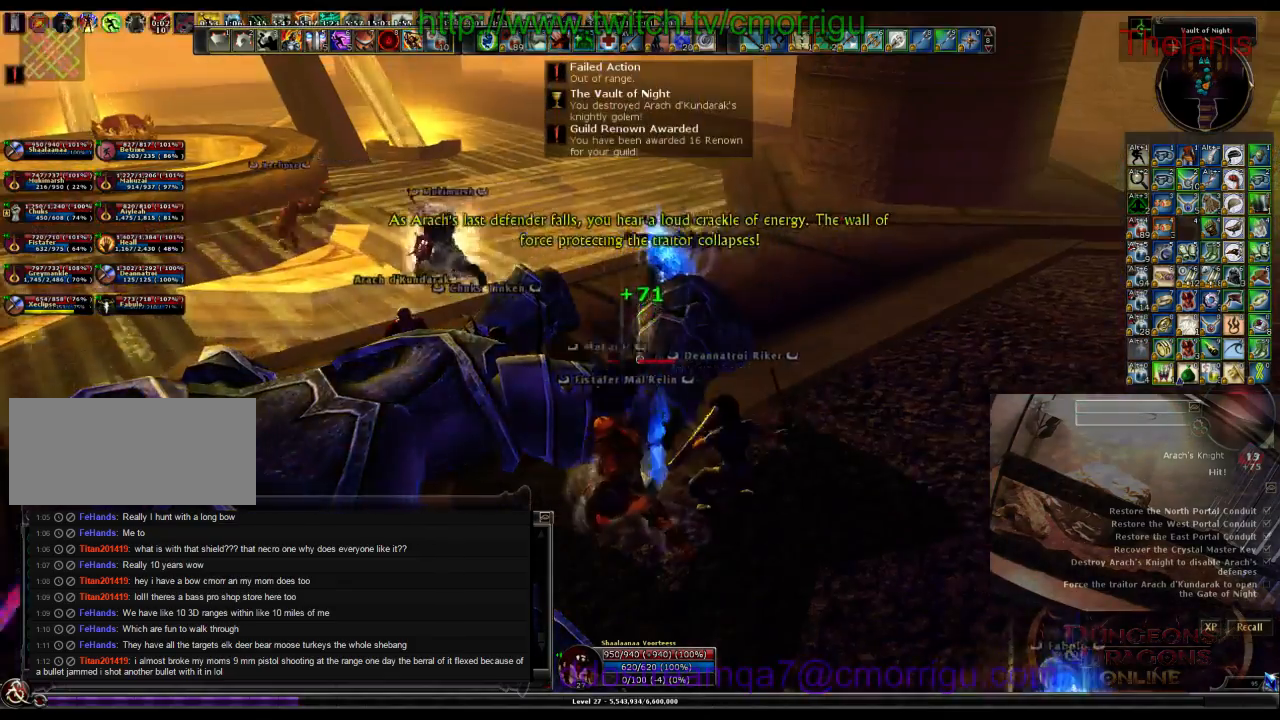
Gameplay with keyboard; each line is a JSON object with the keys held at the frame after it. "events" lists presses ("down") and releases ("up") of ".", "/", "0", "1", "2", "3", "4", "5", "6", "7", "8", "9", "a", "b", "backslash", "backspace", "c", "caps_lock", "comma", "ctrl_l", "ctrl_r", "d", "e", "equals", "escape", "f", "f1", "f10", "f11", "f12", "f2", "f3", "f4", "f5", "f6", "f7", "f8", "f9", "g", "h", "i", "j", "k", "l", "lbracket", "m", "minus", "n", "o", "p", "q", "quote", "r", "rbracket", "return", "s", "semicolon", "shift_l", "shift_r", "space", "t", "tab", "tilde", "u", "v", "w", "x", "y" and "z" between this image and that frame as [ms after this image, input, new state], when the widget could be followed in between. No other keys are recorded. Mouse input is not recorded.
{"keys": ["d", "w"], "events": [[200, "d", "down"], [500, "w", "down"]]}
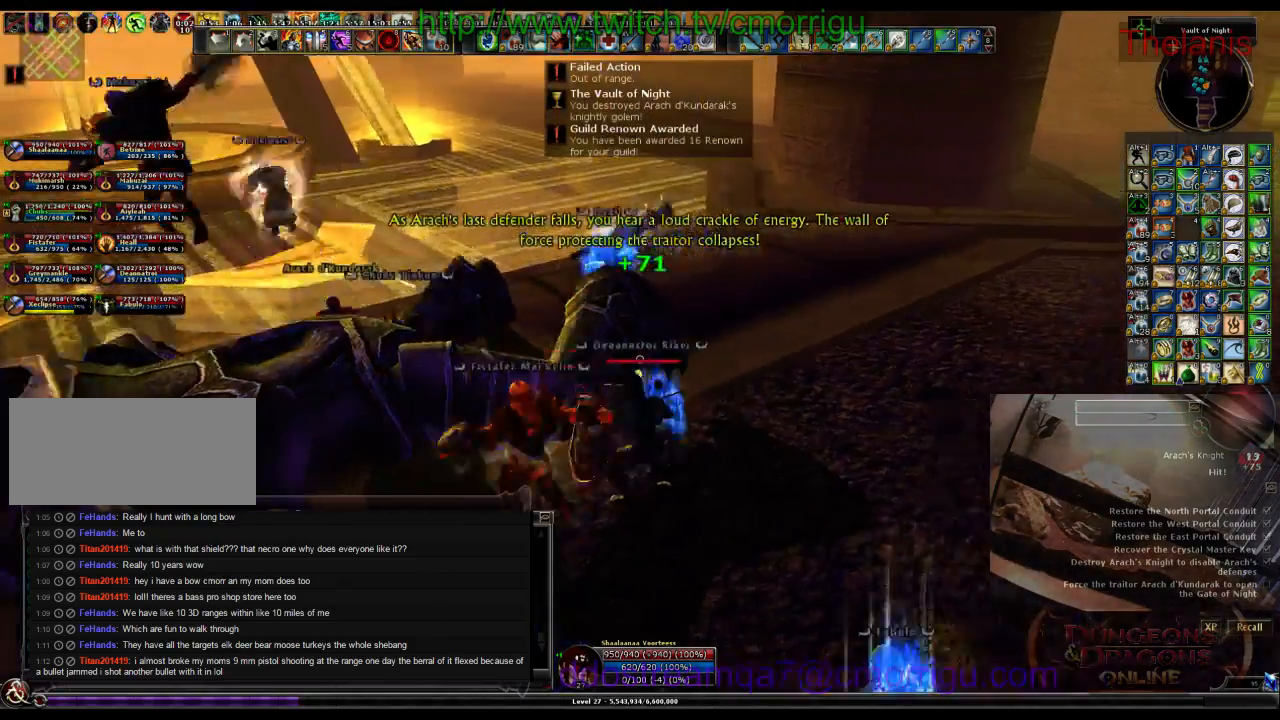
{"keys": ["w"], "events": [[134, "d", "up"]]}
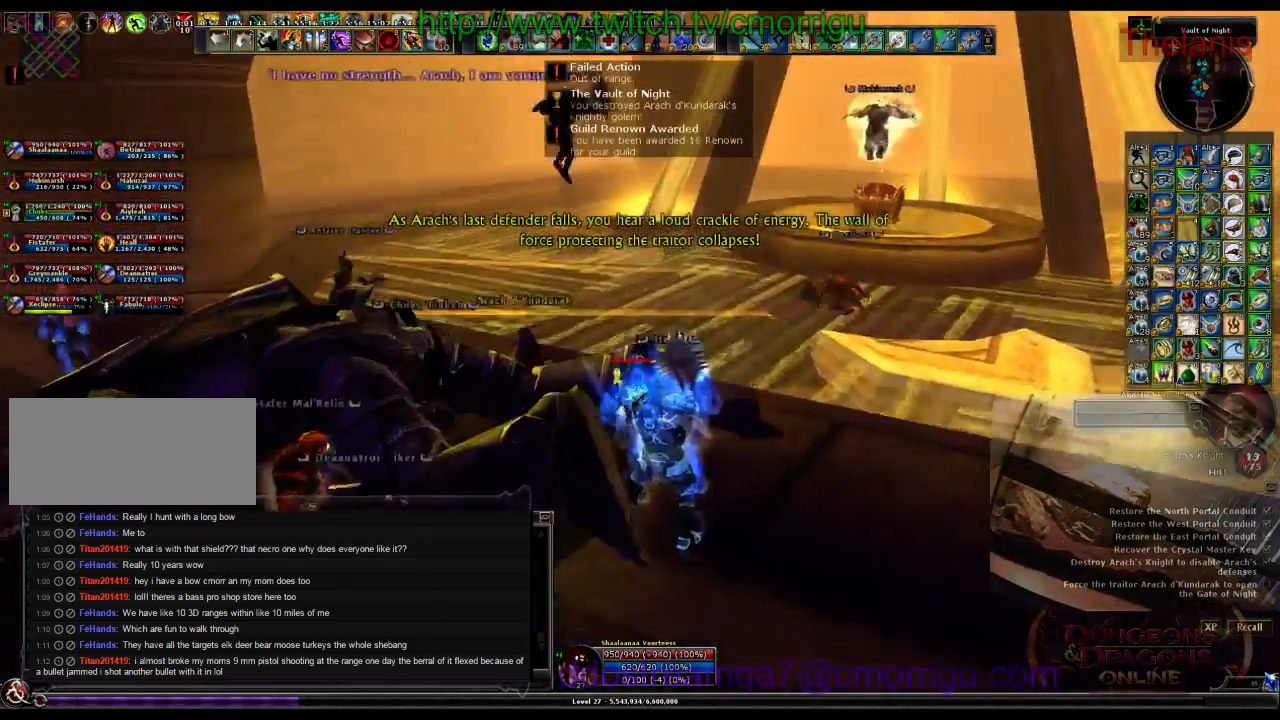
{"keys": ["d", "w"], "events": [[67, "d", "down"]]}
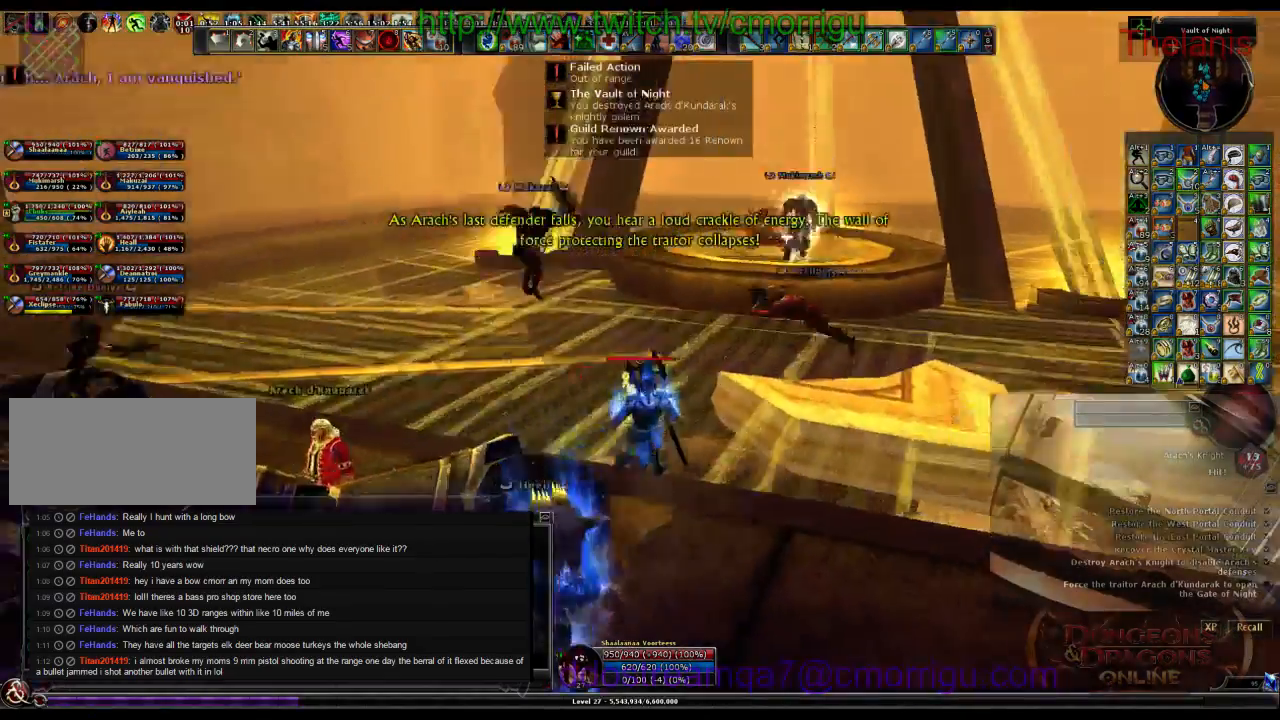
{"keys": ["w"], "events": [[100, "d", "up"]]}
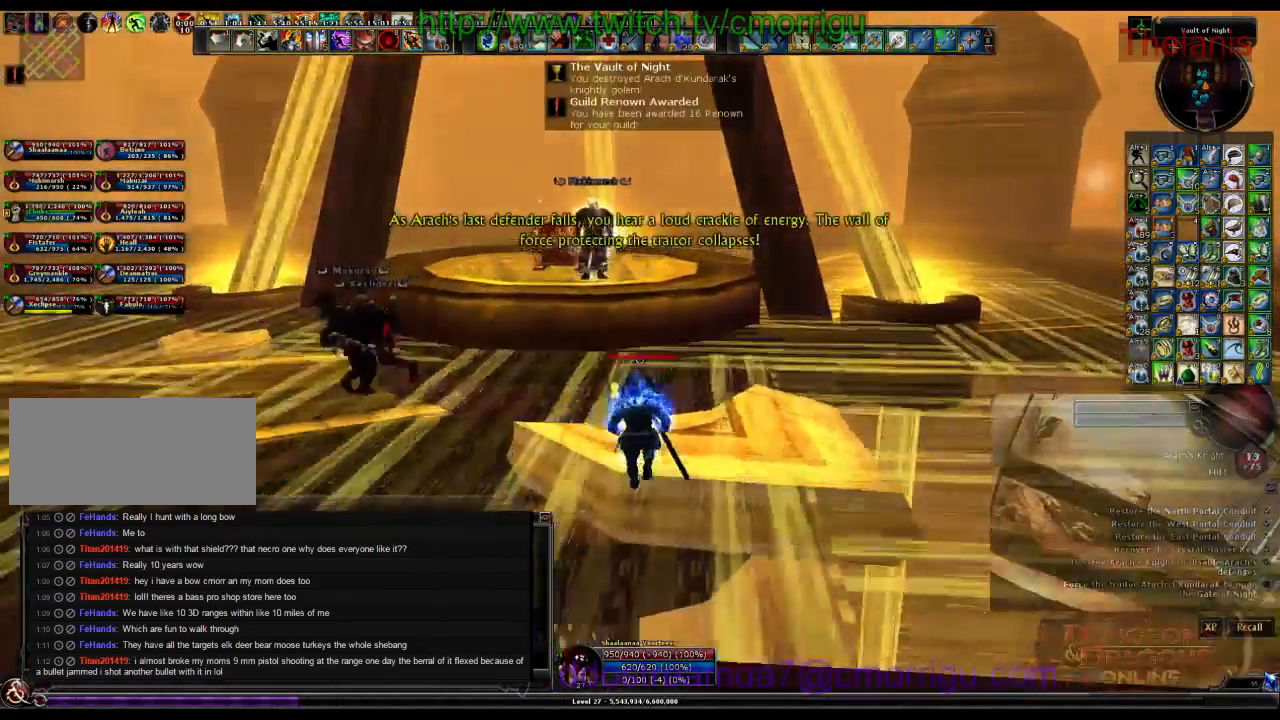
{"keys": ["space", "w"], "events": [[500, "space", "down"]]}
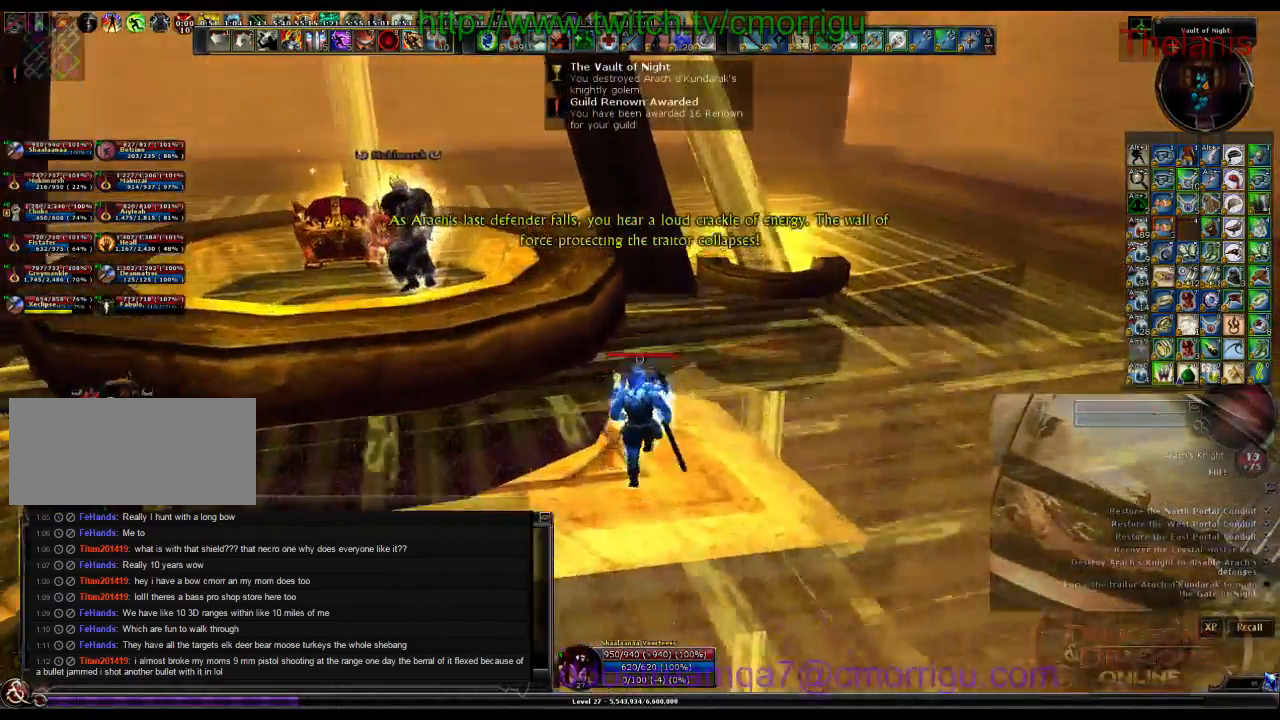
{"keys": ["w"], "events": [[234, "space", "up"]]}
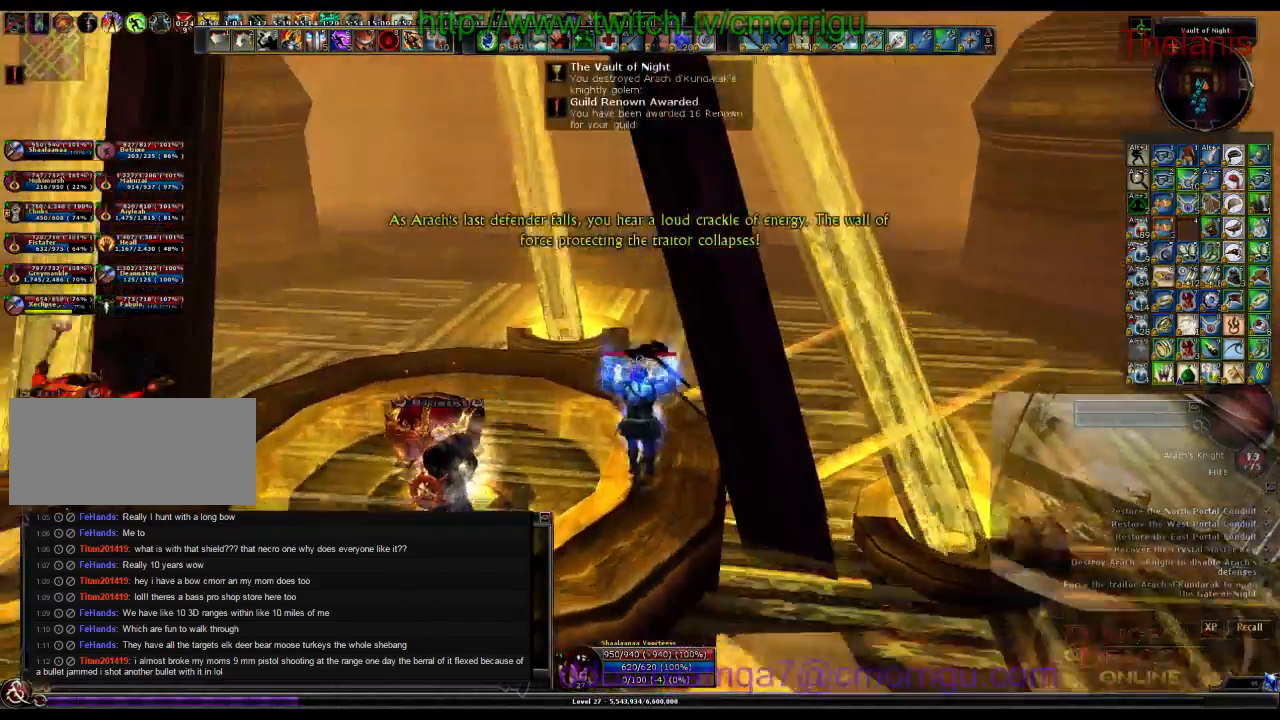
{"keys": [], "events": [[34, "w", "up"]]}
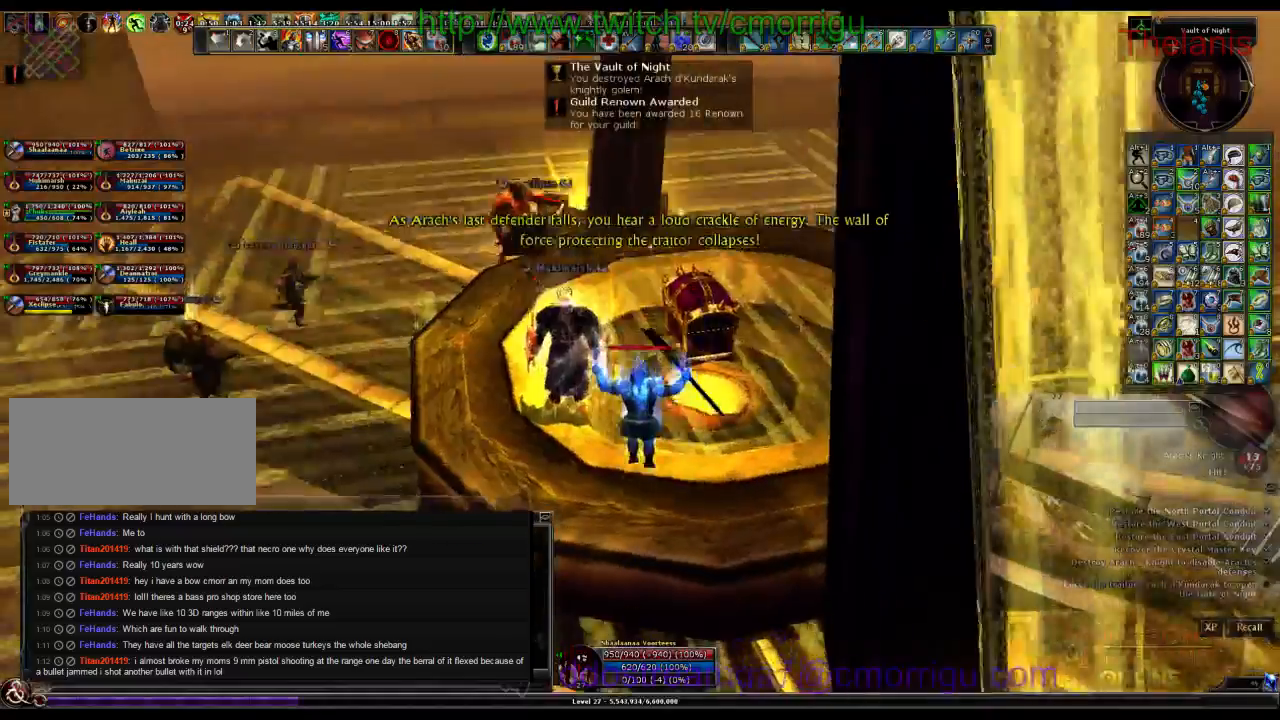
{"keys": [], "events": []}
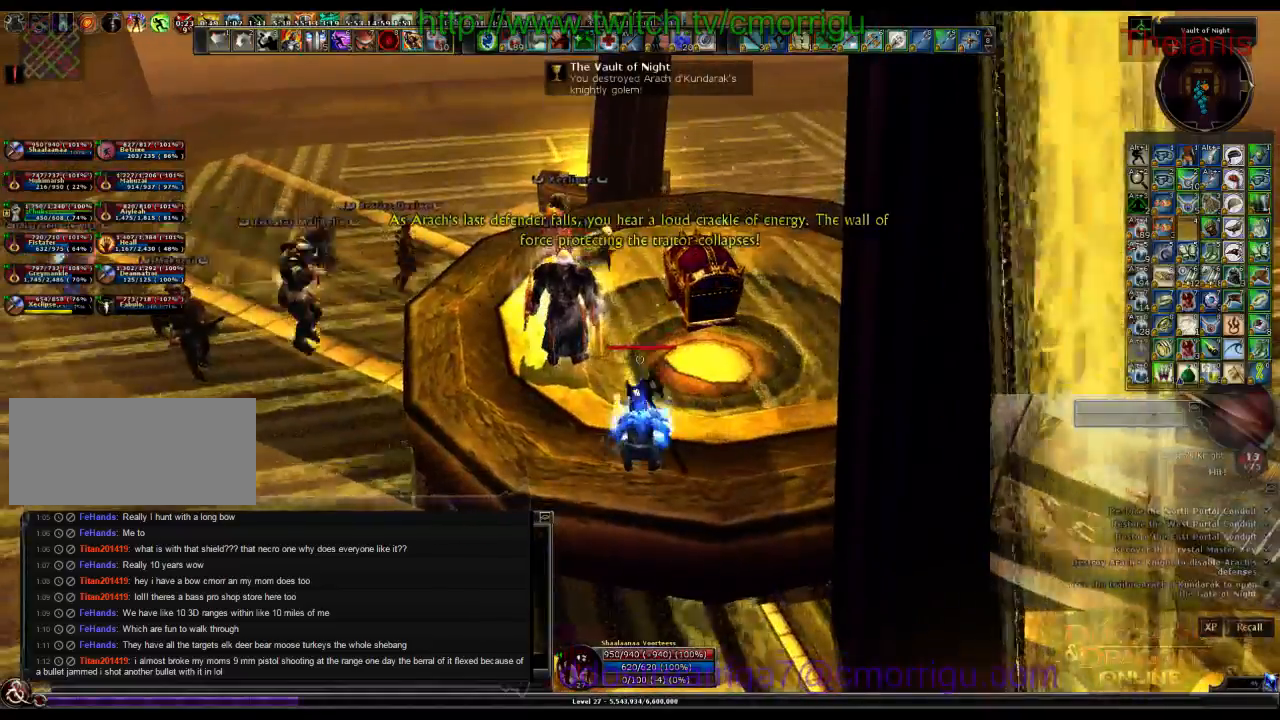
{"keys": [], "events": []}
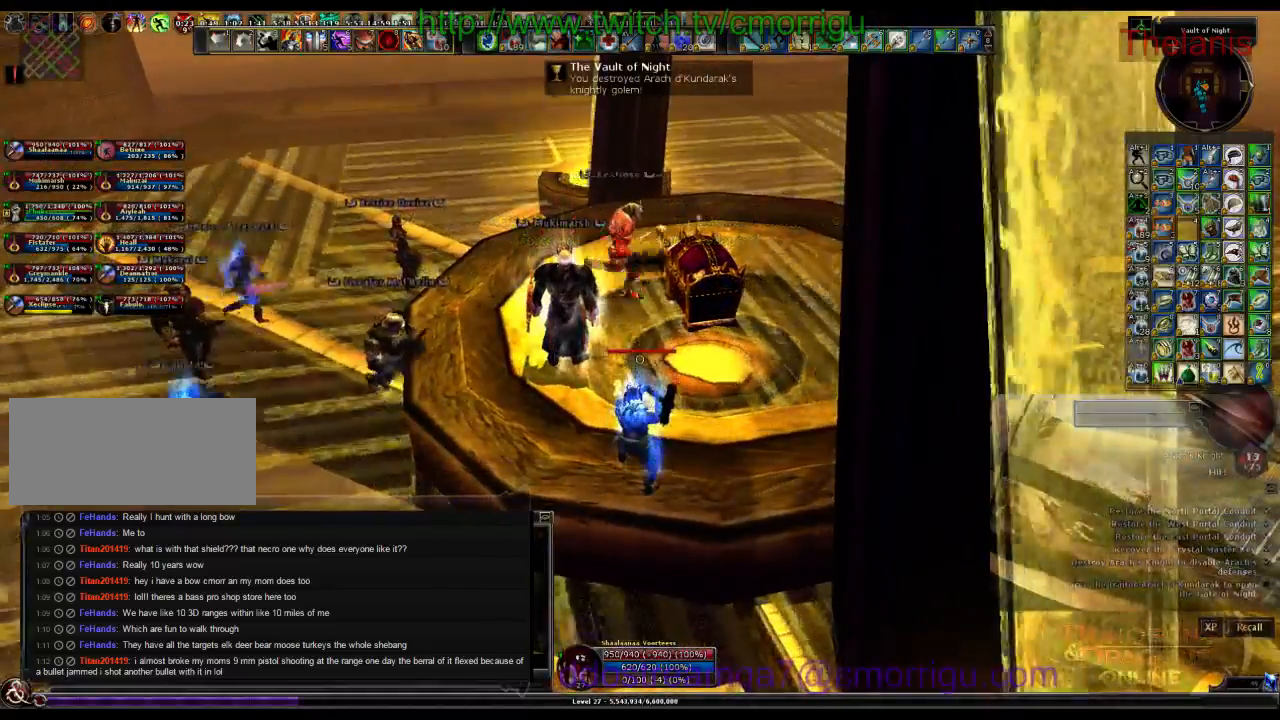
{"keys": [], "events": []}
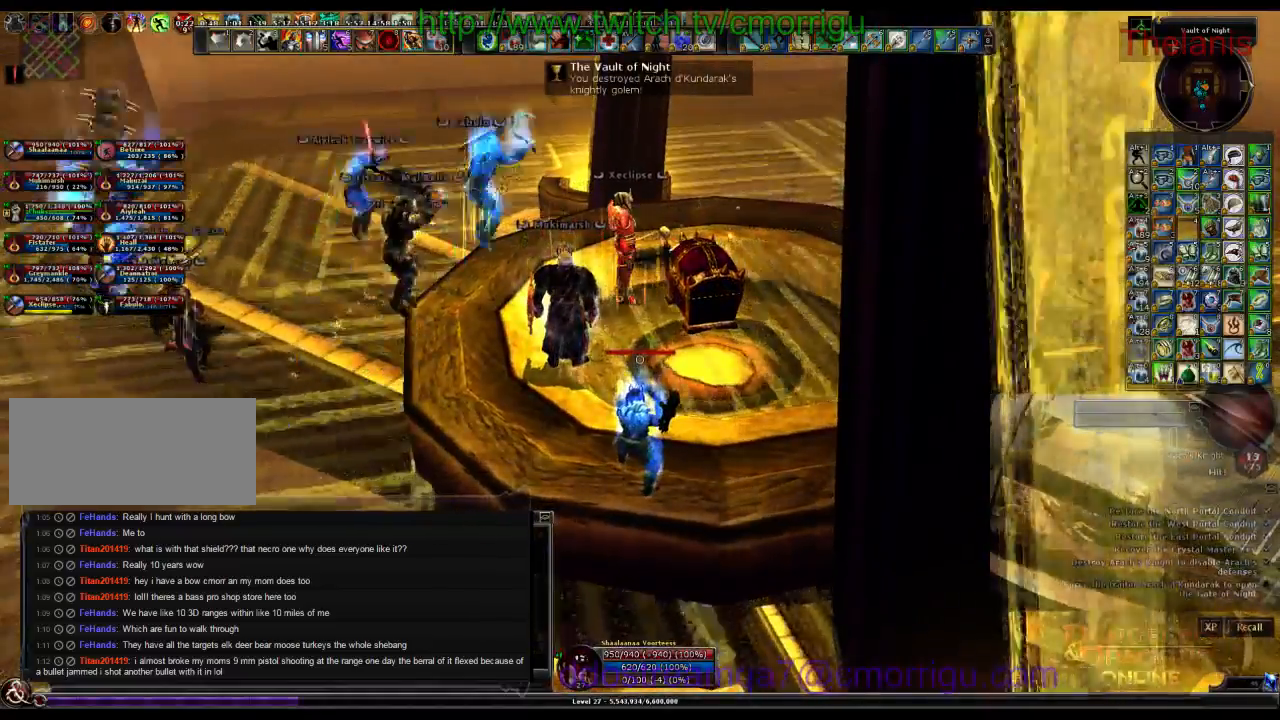
{"keys": [], "events": []}
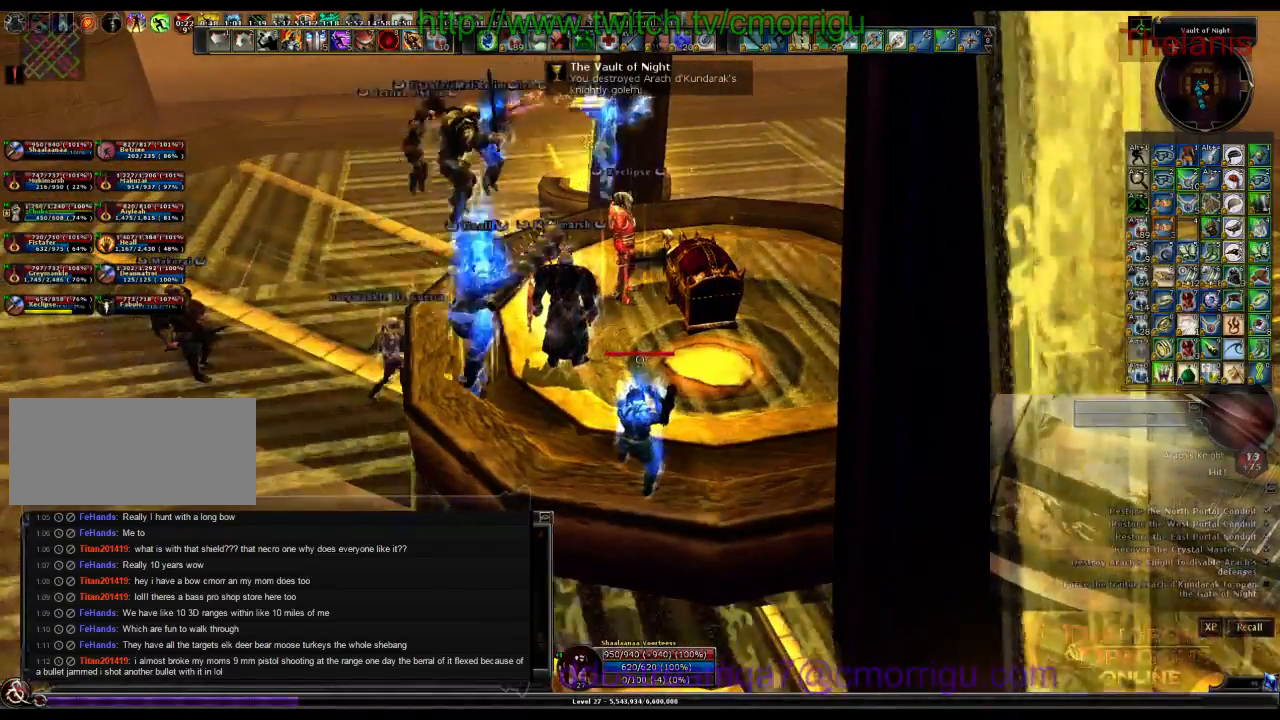
{"keys": [], "events": []}
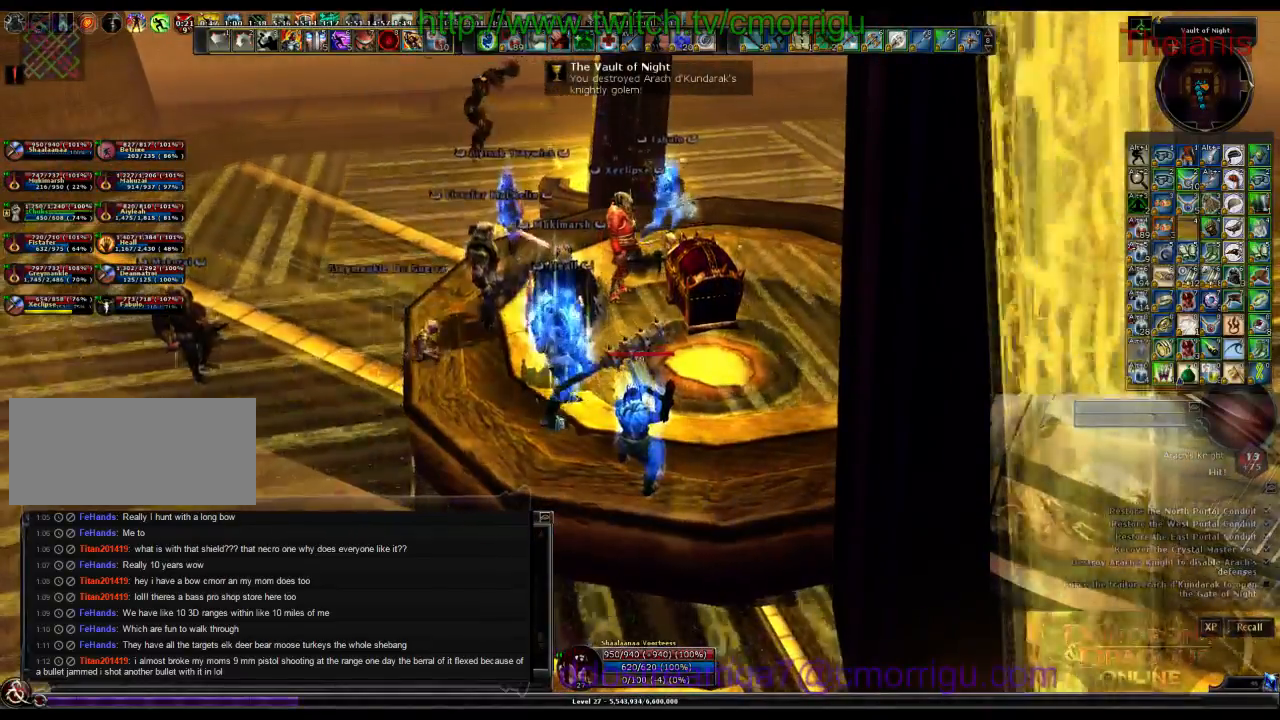
{"keys": [], "events": []}
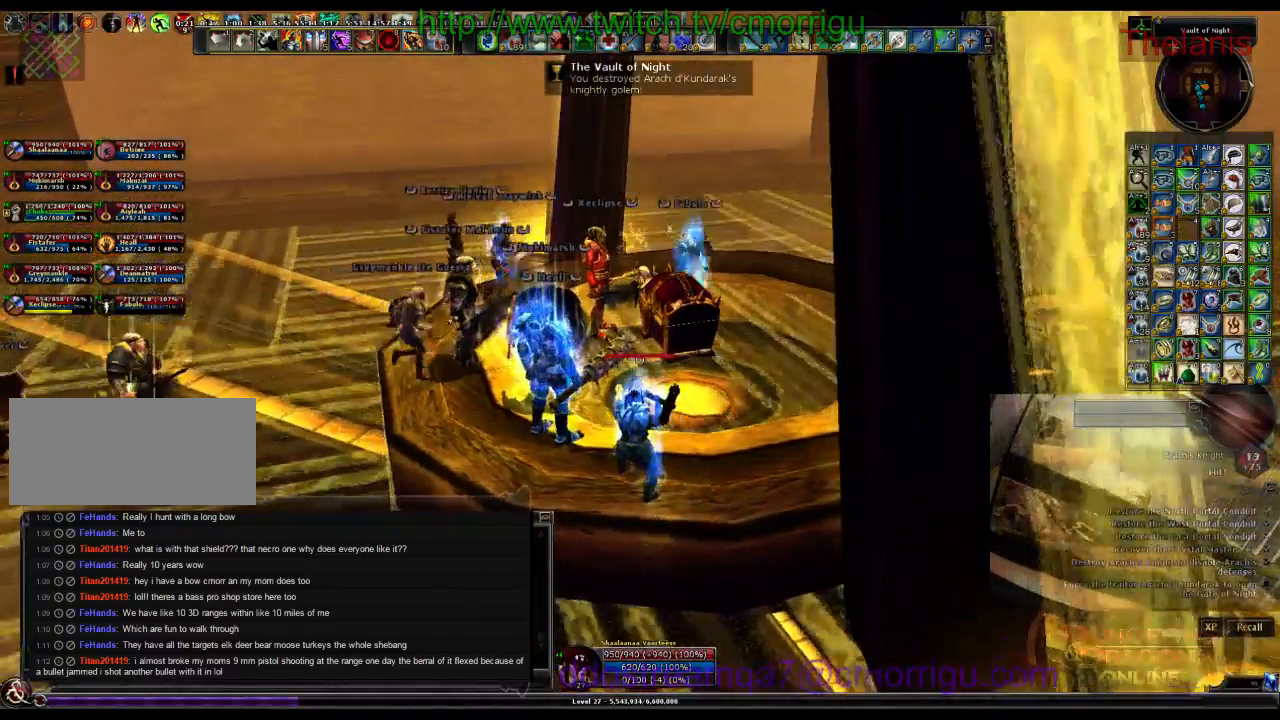
{"keys": ["w"], "events": [[467, "w", "down"]]}